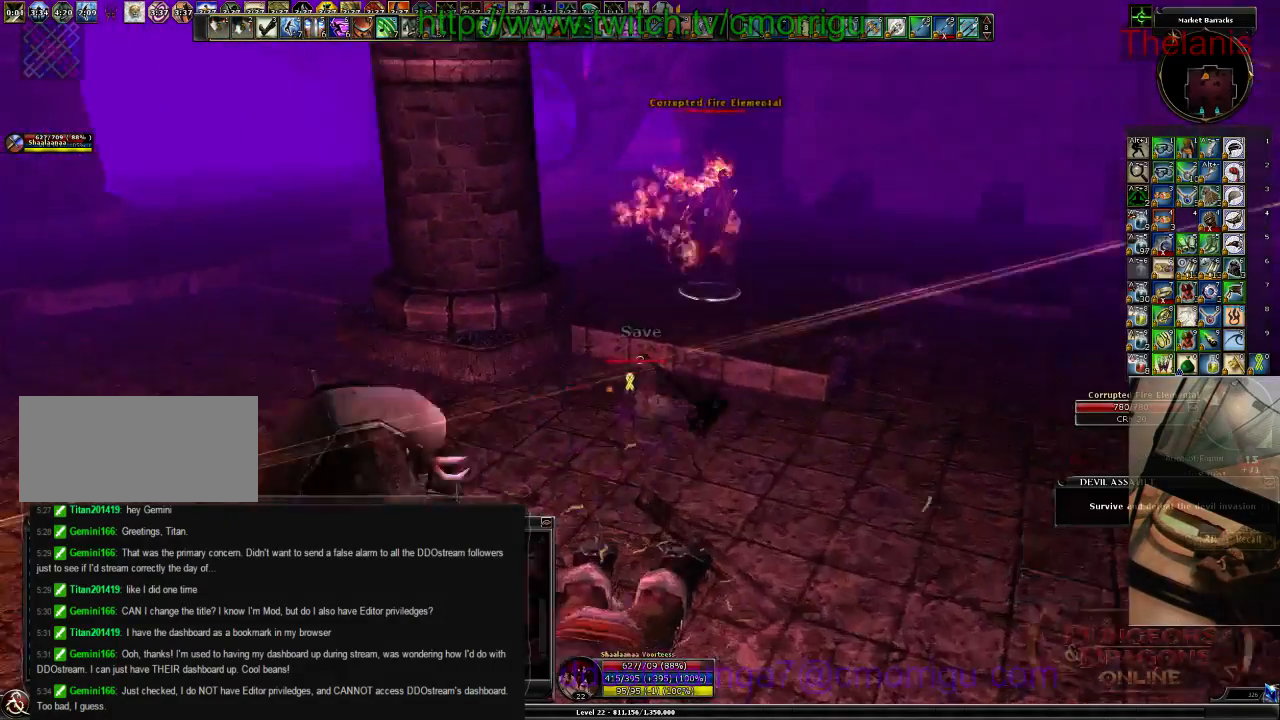
Gameplay with keyboard; each line is a JSON object with the keys held at the frame after it. "events" lists presses ("down") and releases ("up") of ".", "/", "0", "1", "2", "3", "4", "5", "6", "7", "8", "9", "a", "b", "backslash", "backspace", "c", "caps_lock", "comma", "ctrl_l", "ctrl_r", "d", "e", "equals", "escape", "f", "f1", "f10", "f11", "f12", "f2", "f3", "f4", "f5", "f6", "f7", "f8", "f9", "g", "h", "i", "j", "k", "l", "lbracket", "m", "minus", "n", "o", "p", "q", "quote", "r", "rbracket", "return", "s", "semicolon", "shift_l", "shift_r", "space", "t", "tab", "tilde", "u", "v", "w", "x", "y" and "z" between this image and that frame as [ms after this image, input, new state], when the widget could be followed in between. No other keys are recorded. Mouse input is not recorded.
{"keys": ["1"], "events": [[367, "d", "up"], [433, "w", "up"], [467, "1", "down"]]}
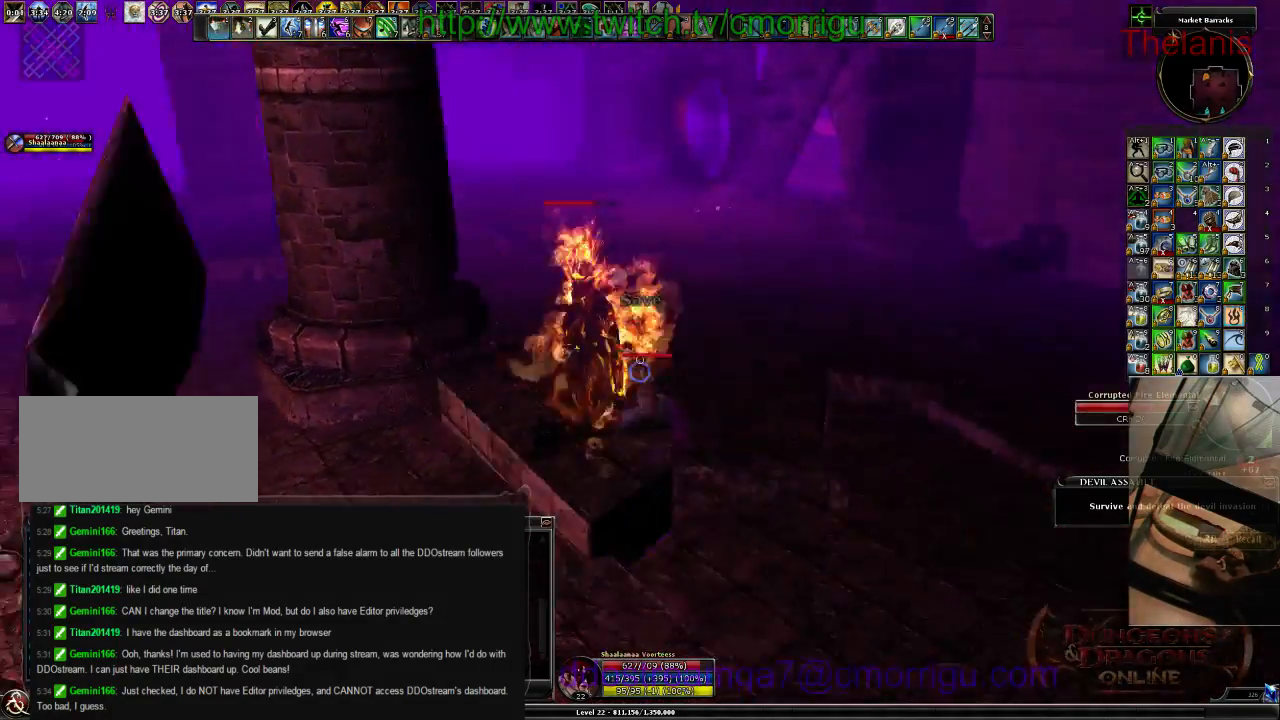
{"keys": [], "events": [[100, "1", "up"]]}
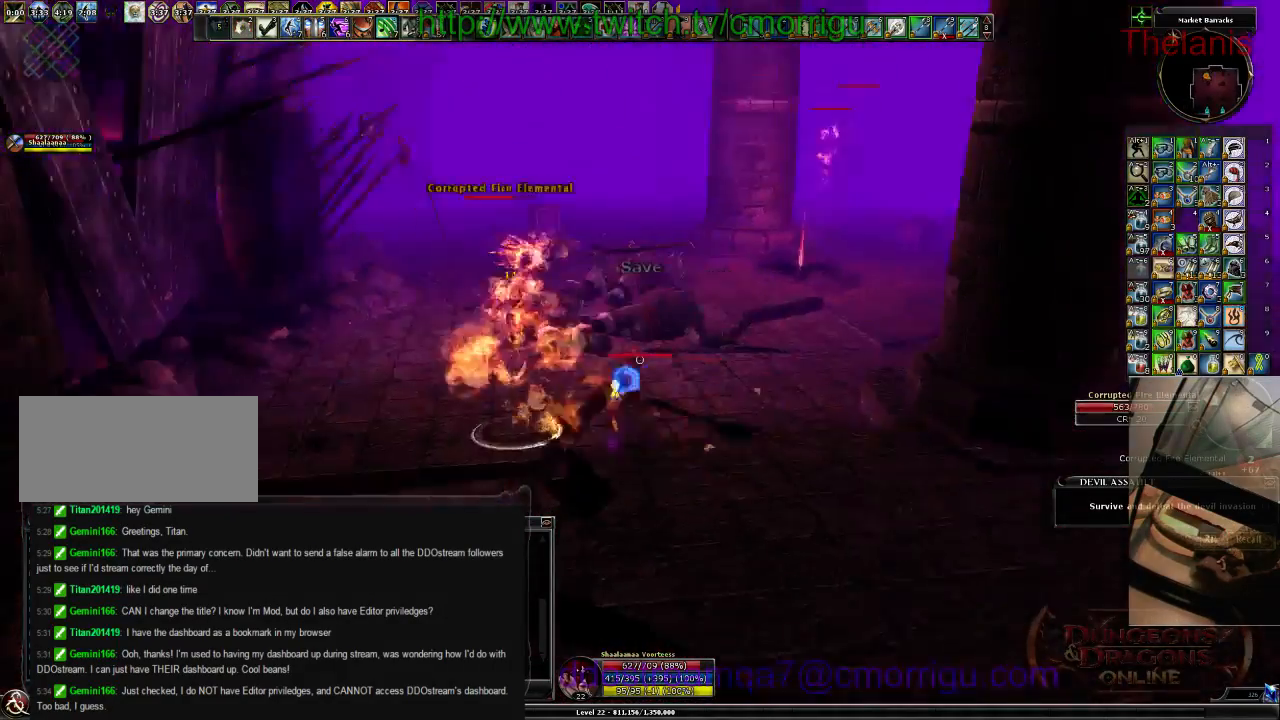
{"keys": [], "events": [[167, "a", "down"], [167, "w", "down"], [367, "a", "up"], [400, "w", "up"]]}
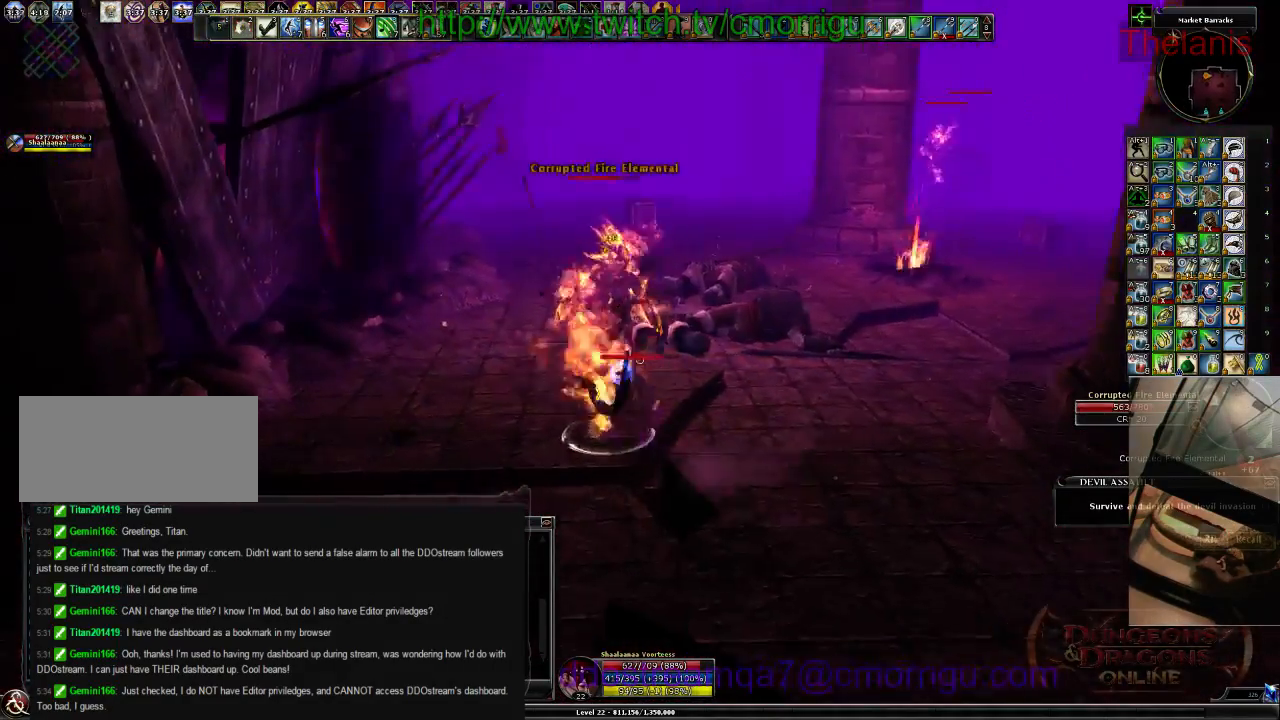
{"keys": [], "events": []}
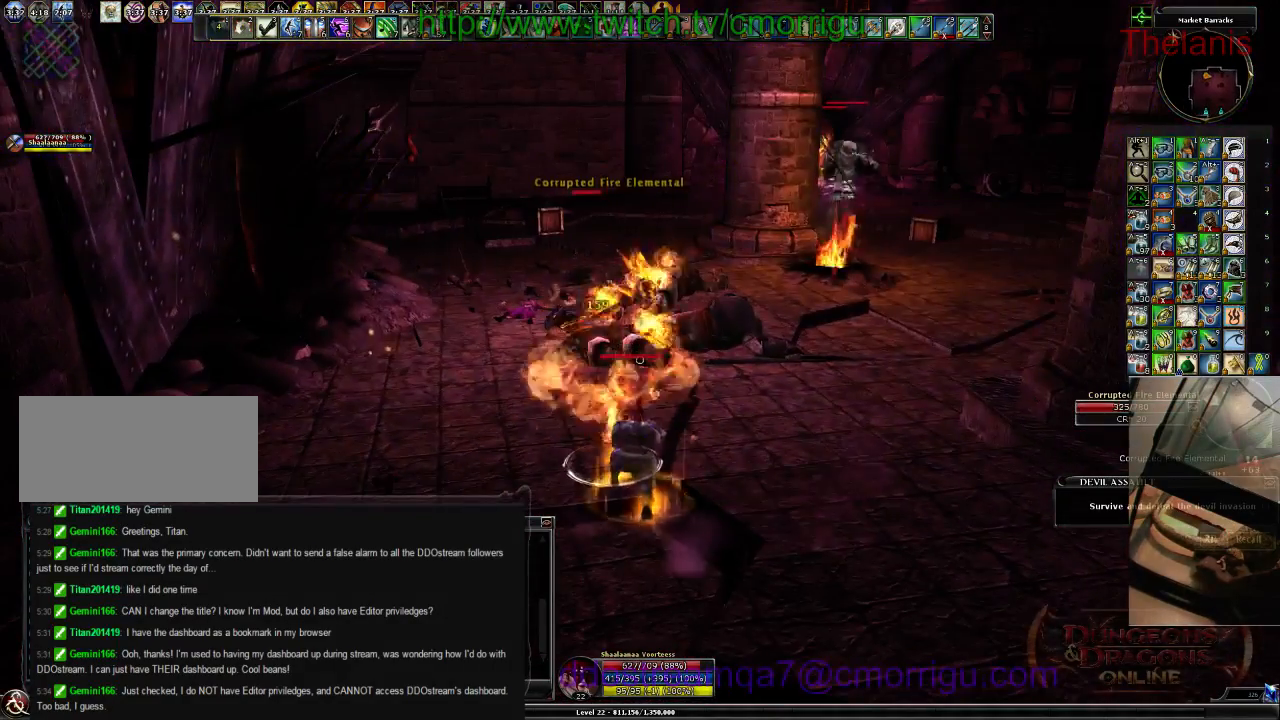
{"keys": [], "events": []}
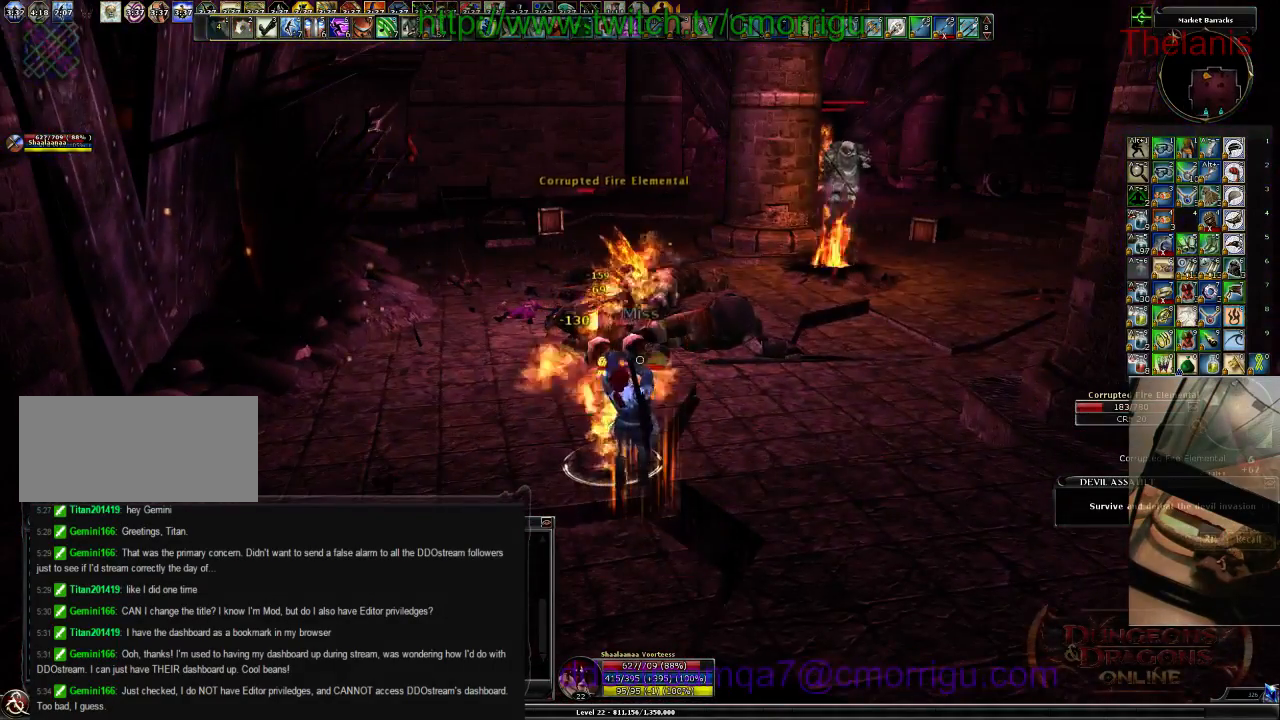
{"keys": [], "events": []}
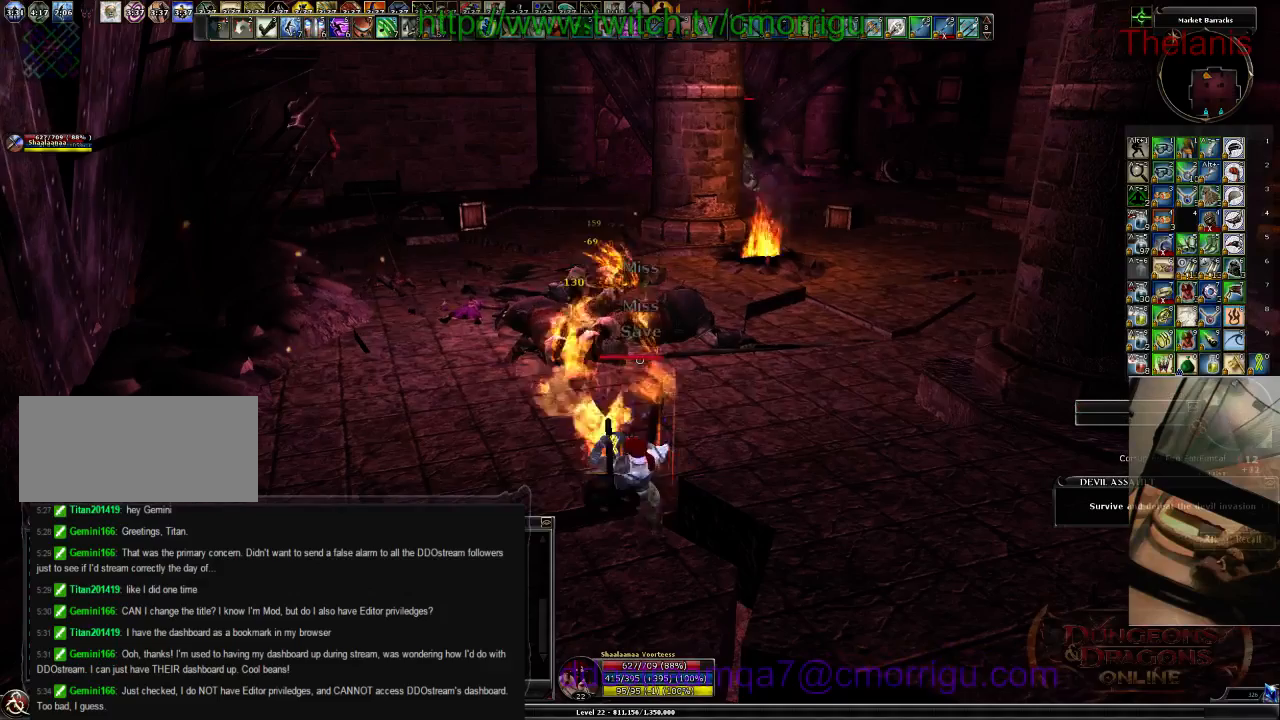
{"keys": ["d", "w"], "events": [[433, "d", "down"], [433, "w", "down"]]}
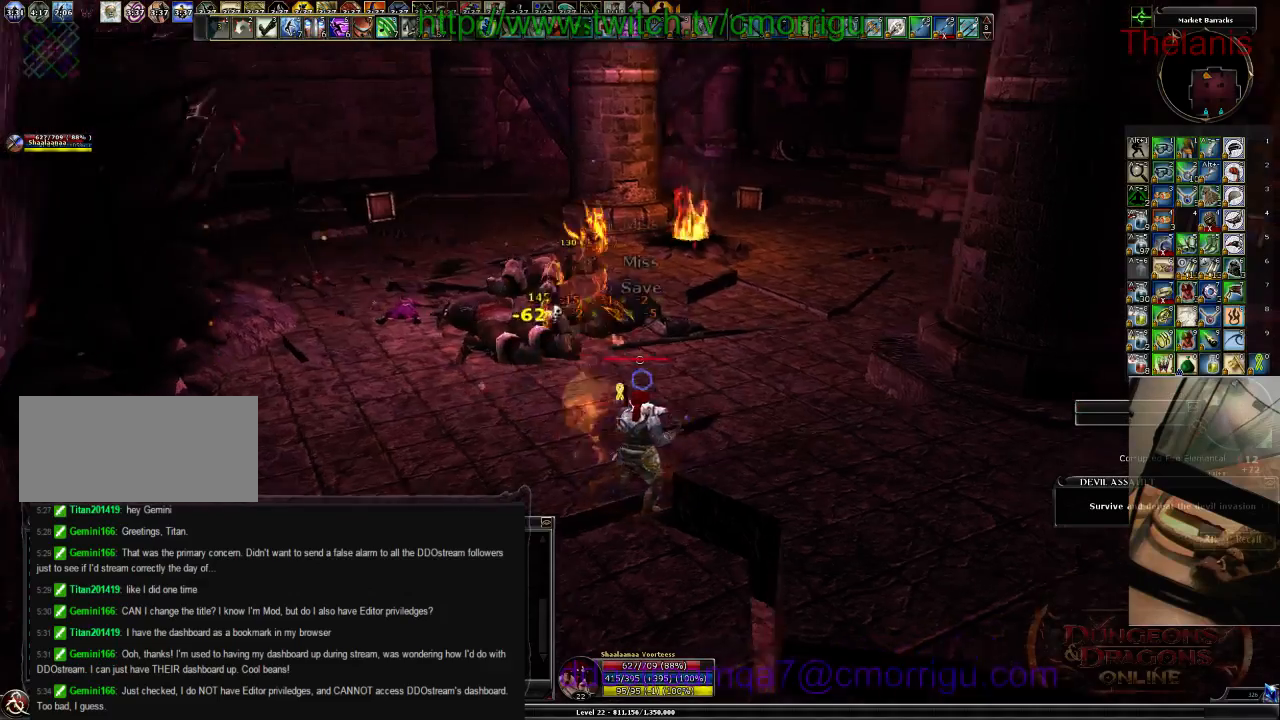
{"keys": ["w"], "events": [[200, "d", "up"]]}
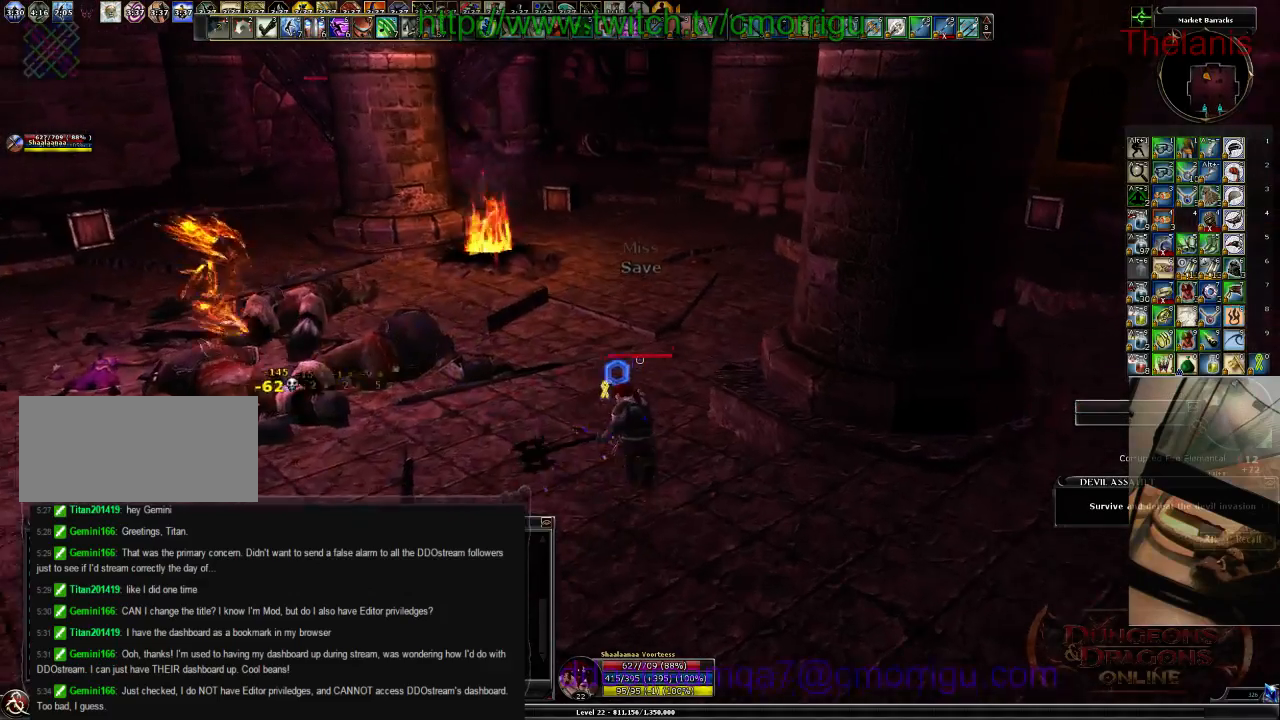
{"keys": ["w"], "events": []}
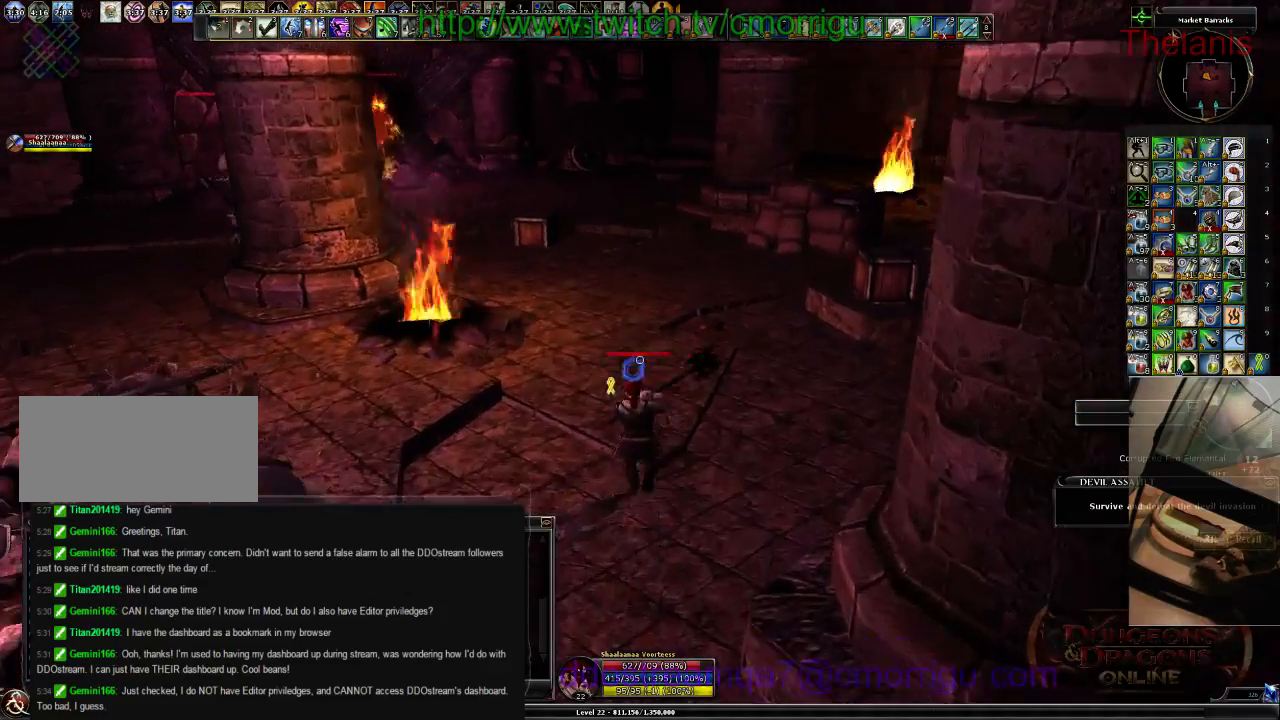
{"keys": ["w"], "events": []}
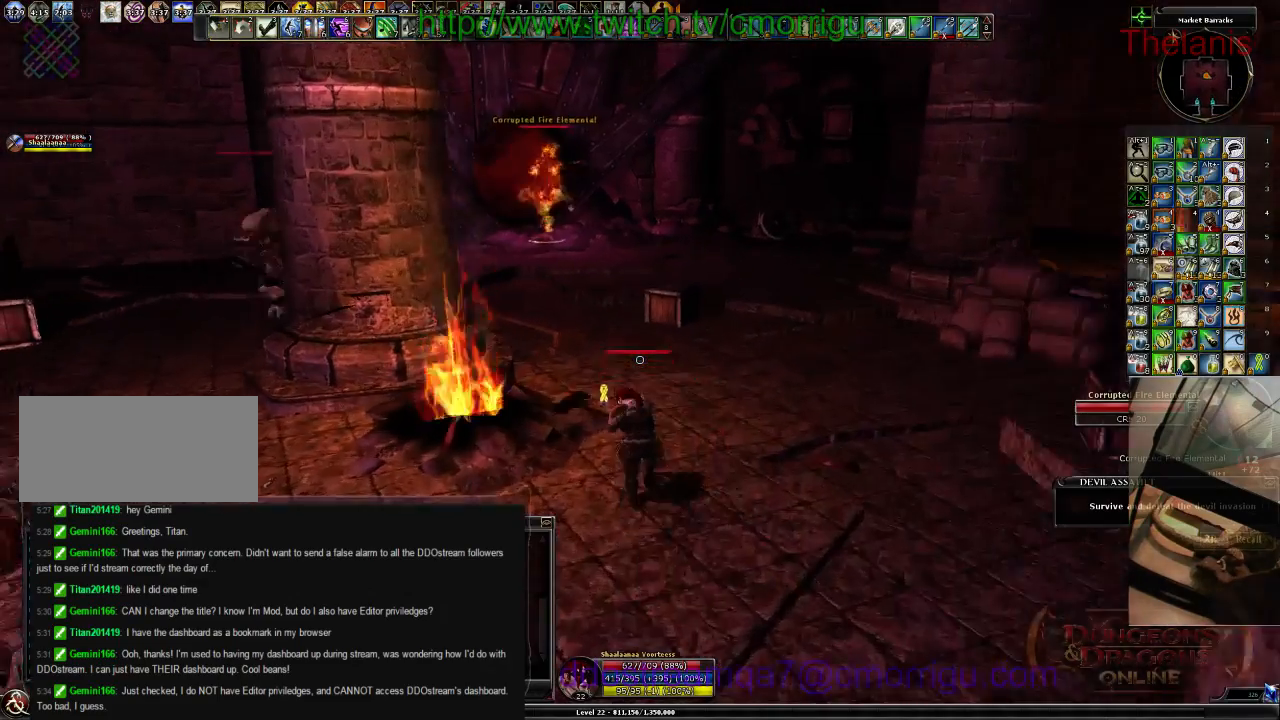
{"keys": ["w"], "events": []}
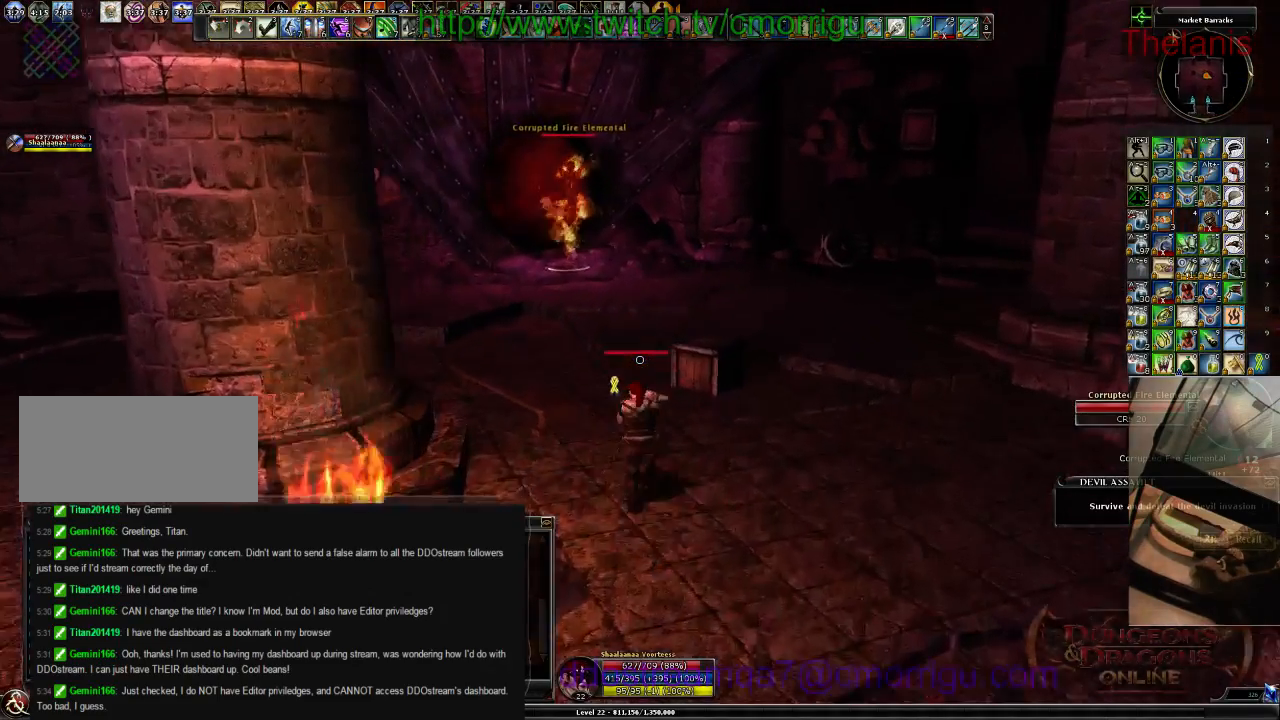
{"keys": ["w"], "events": []}
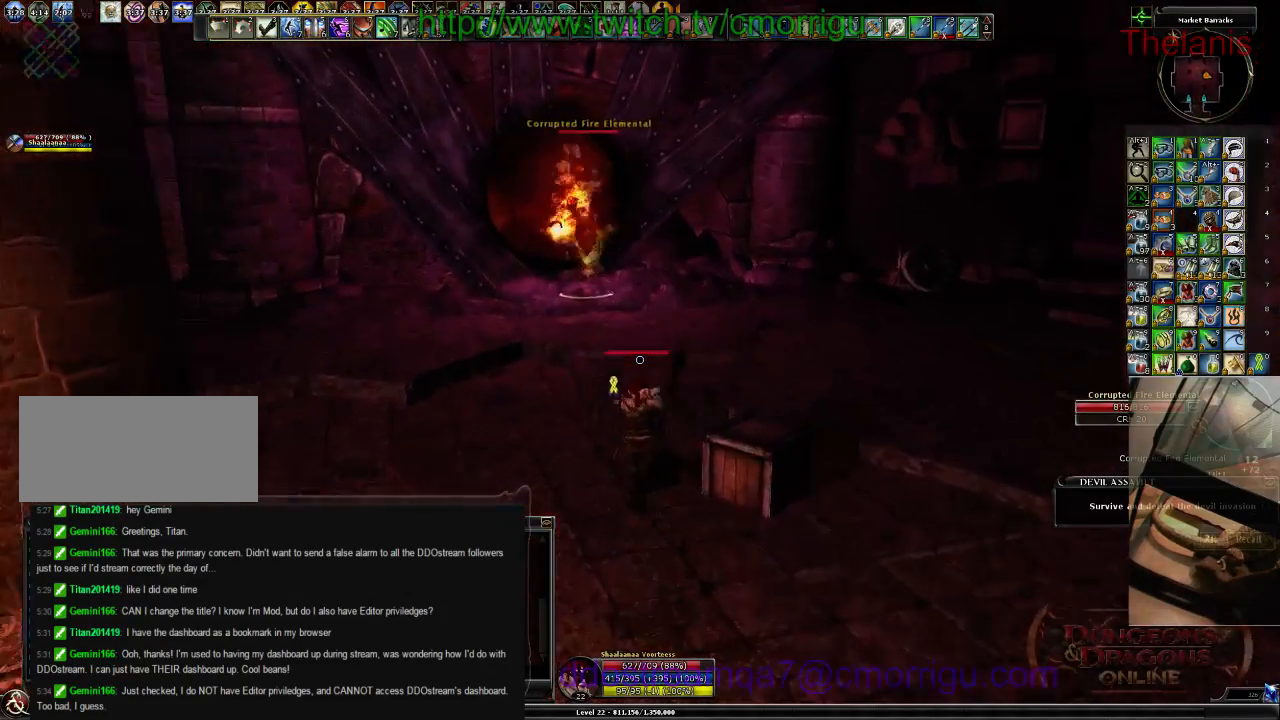
{"keys": ["w"], "events": []}
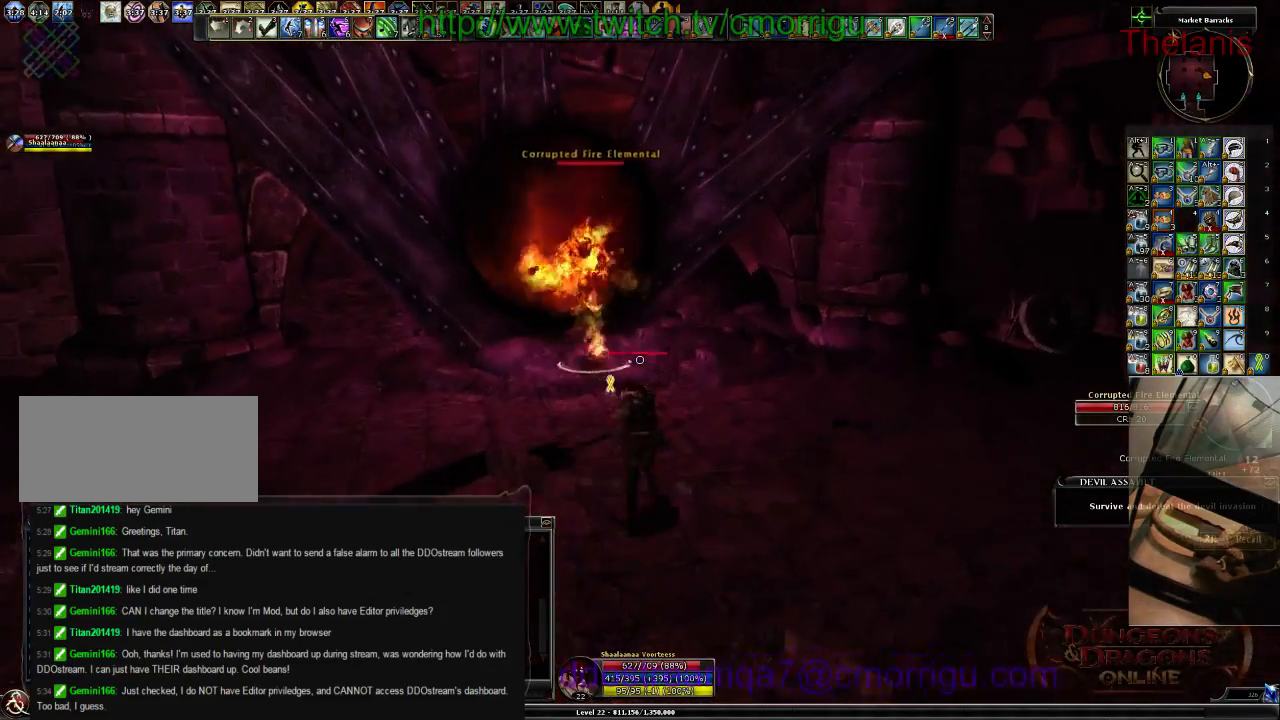
{"keys": [], "events": [[167, "1", "down"], [267, "w", "up"], [400, "1", "up"]]}
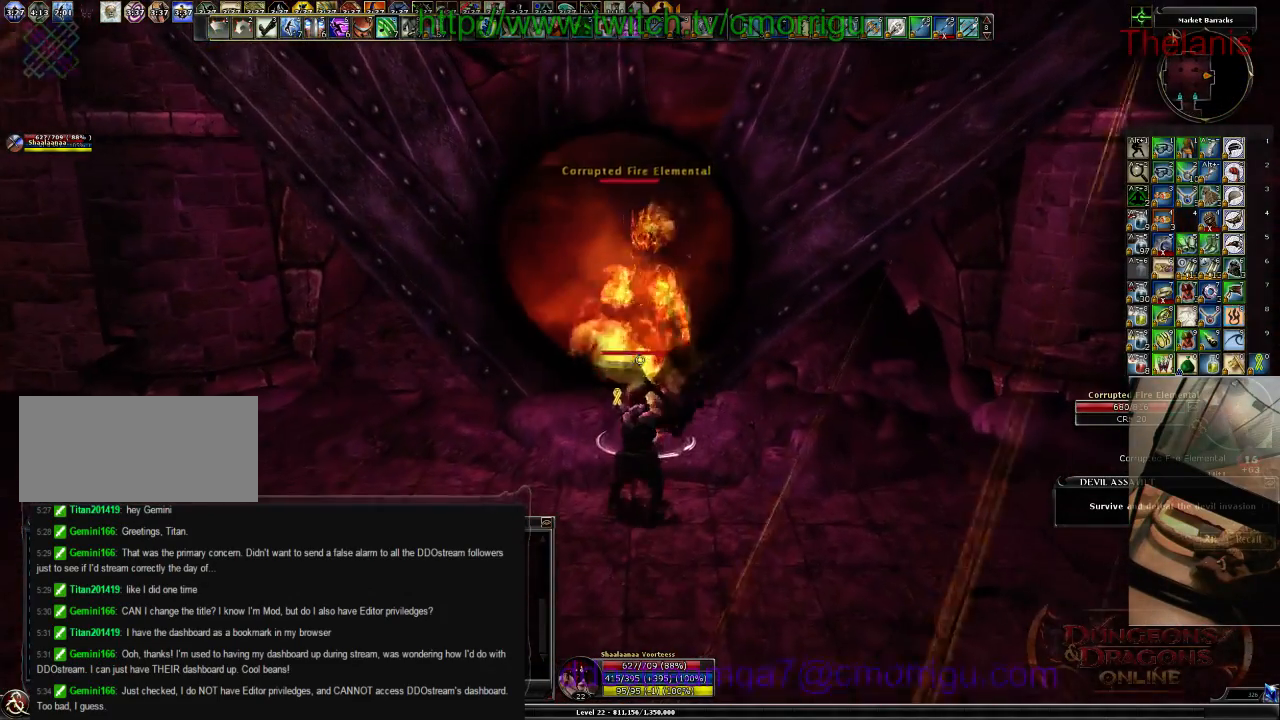
{"keys": ["d", "w"], "events": [[167, "2", "down"], [333, "2", "up"], [467, "d", "down"], [467, "w", "down"]]}
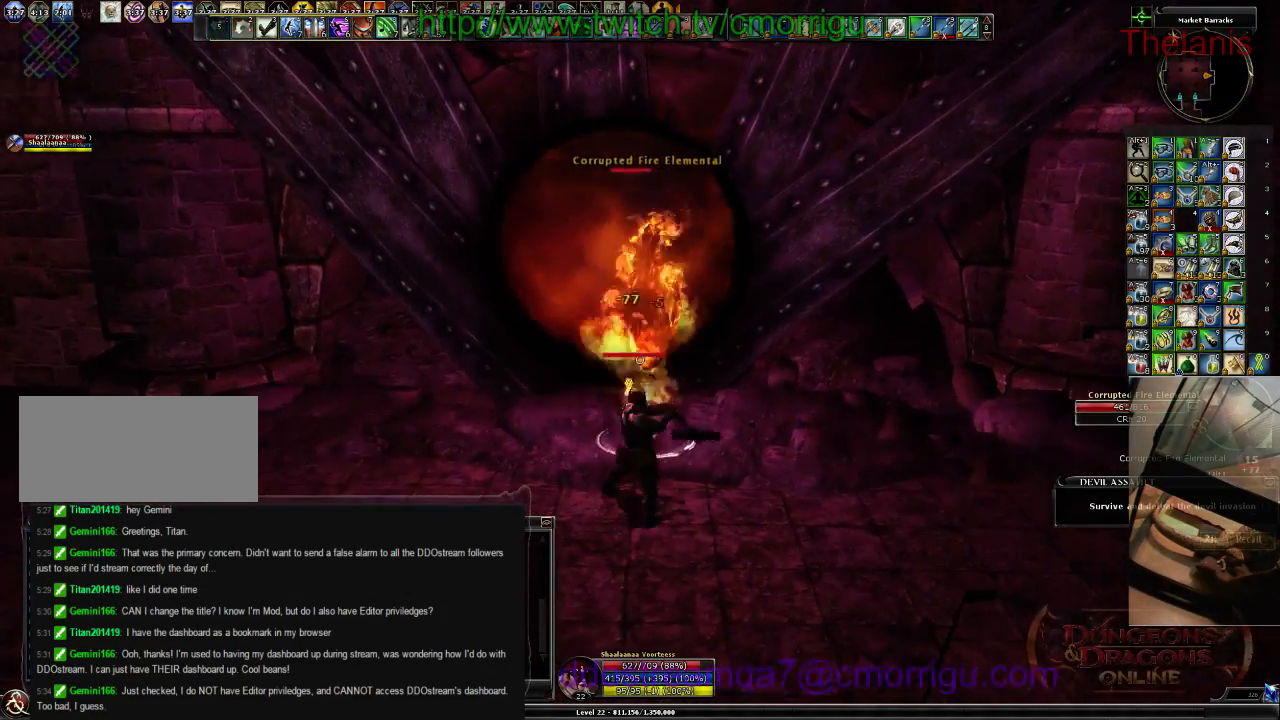
{"keys": [], "events": [[100, "d", "up"], [100, "w", "up"]]}
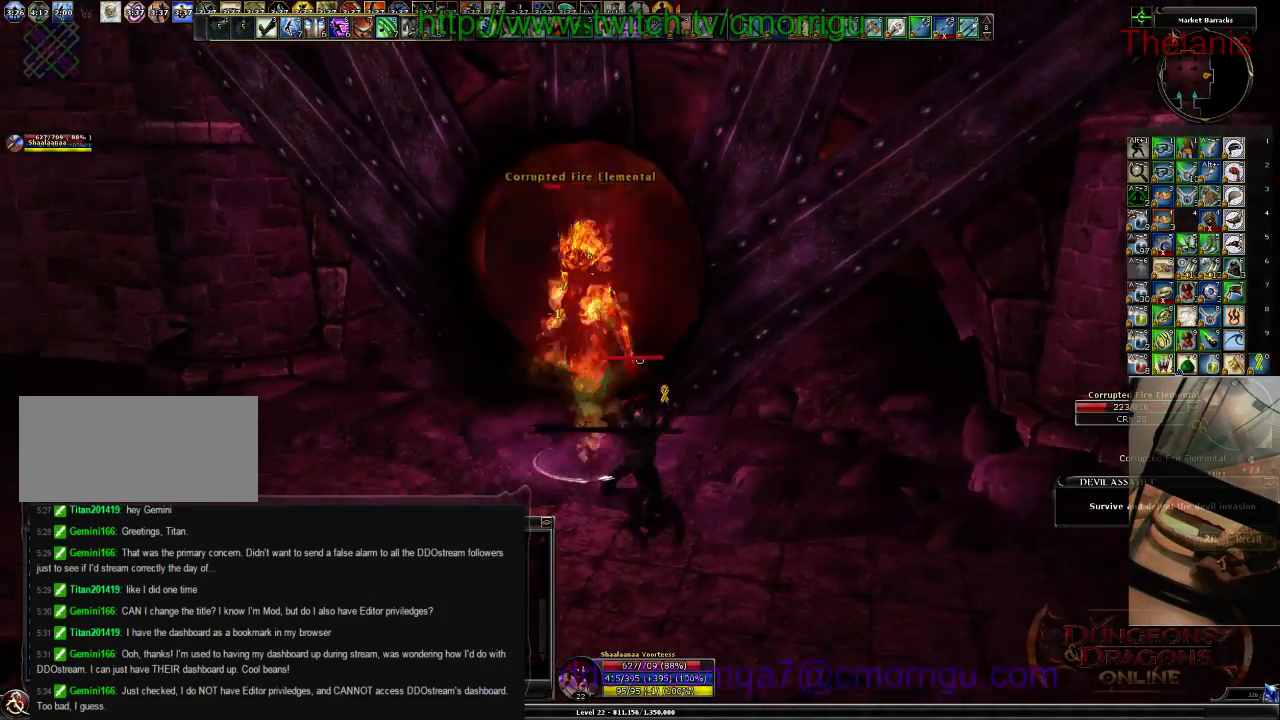
{"keys": [], "events": []}
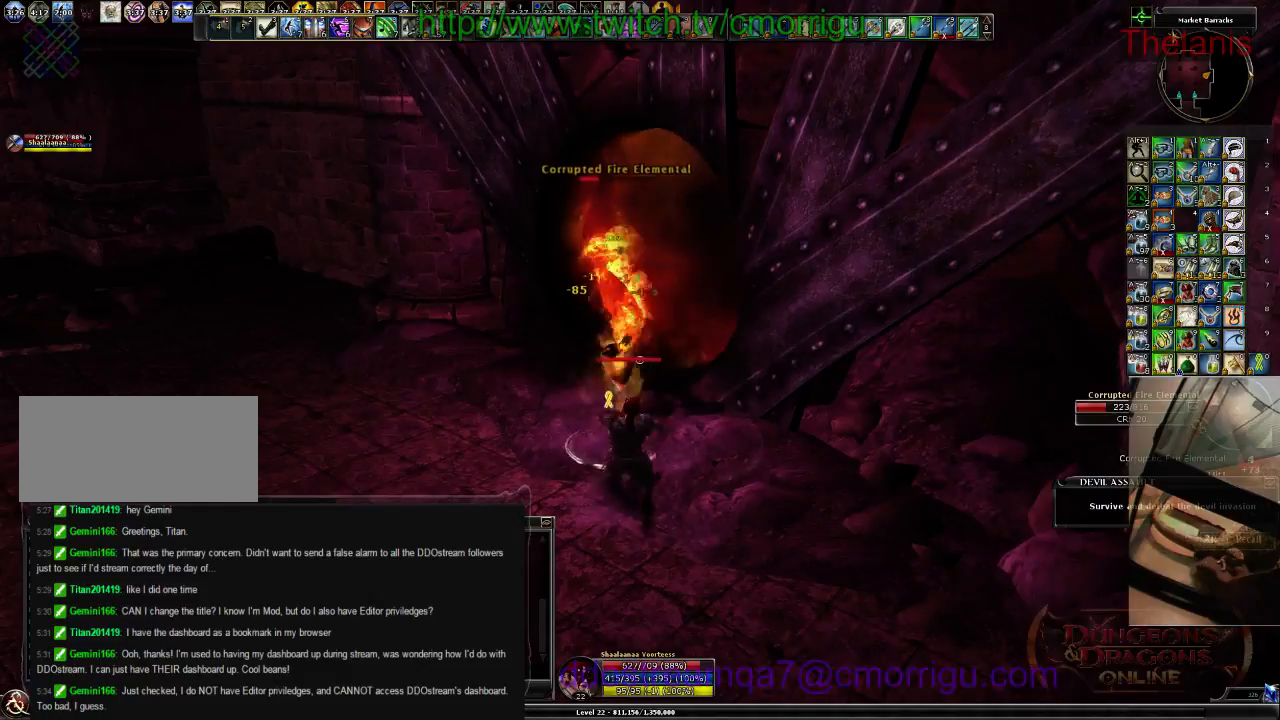
{"keys": ["w"], "events": [[433, "w", "down"]]}
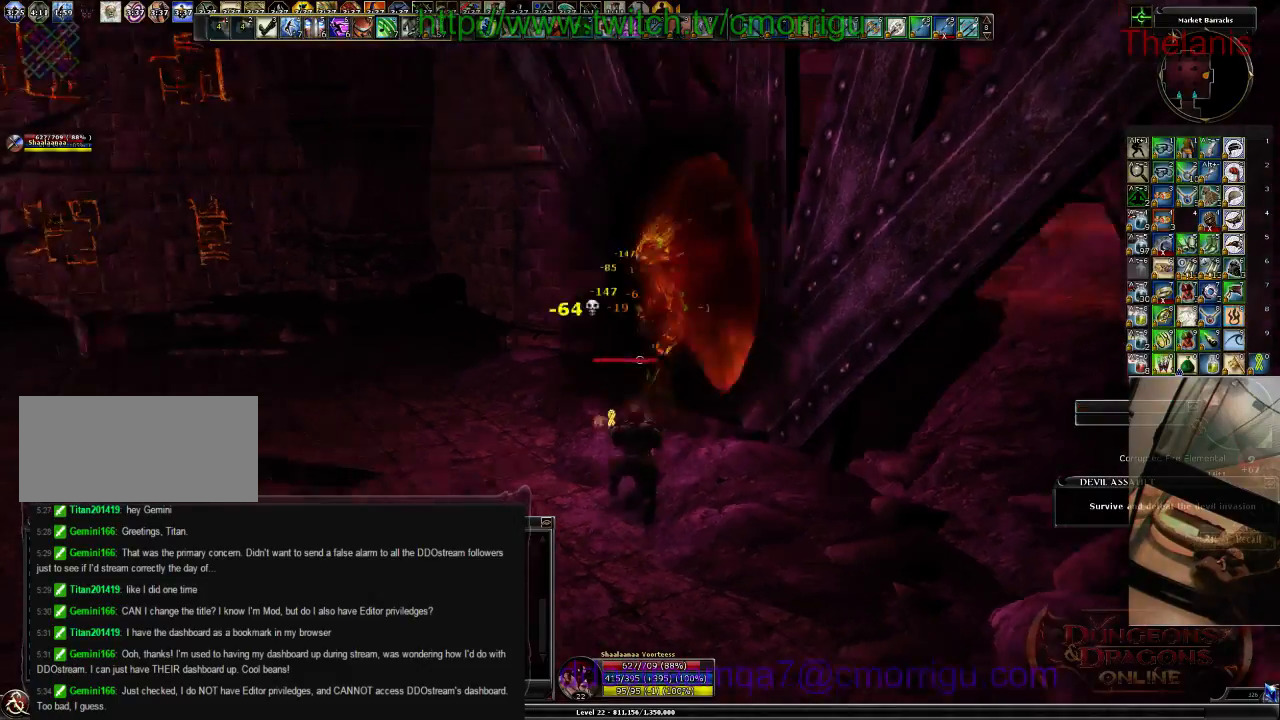
{"keys": ["w"], "events": []}
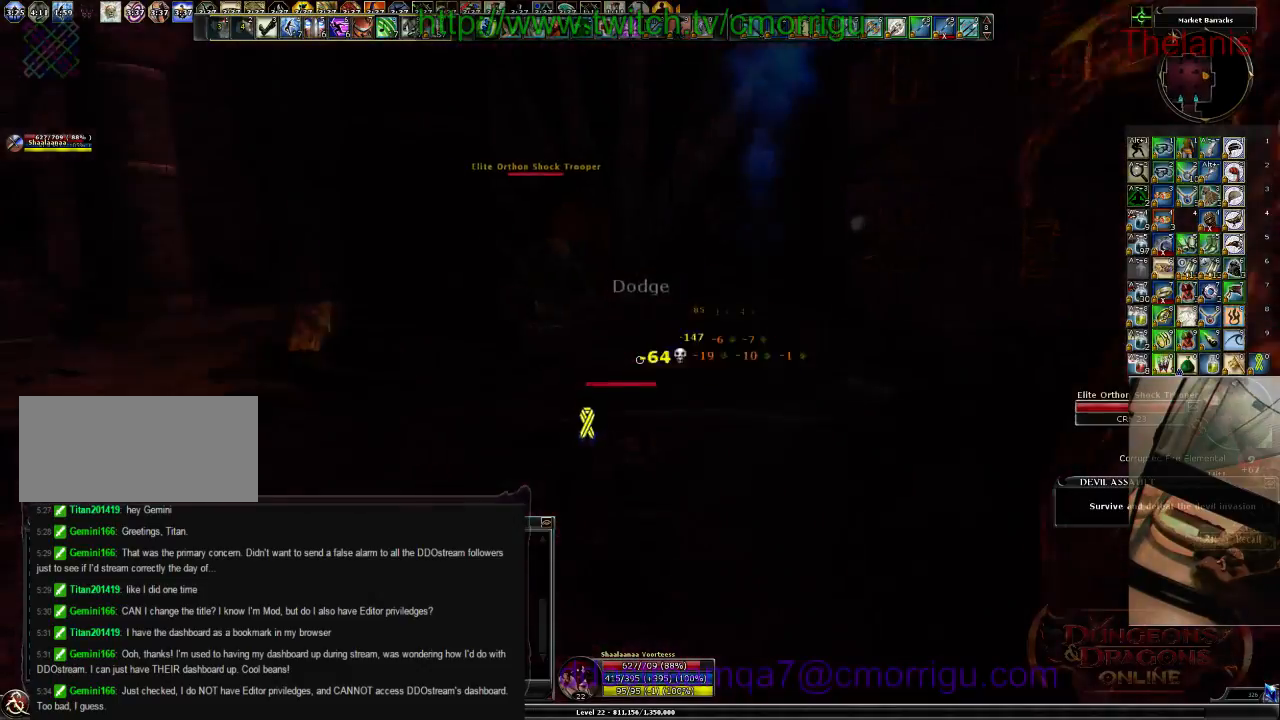
{"keys": ["w"], "events": []}
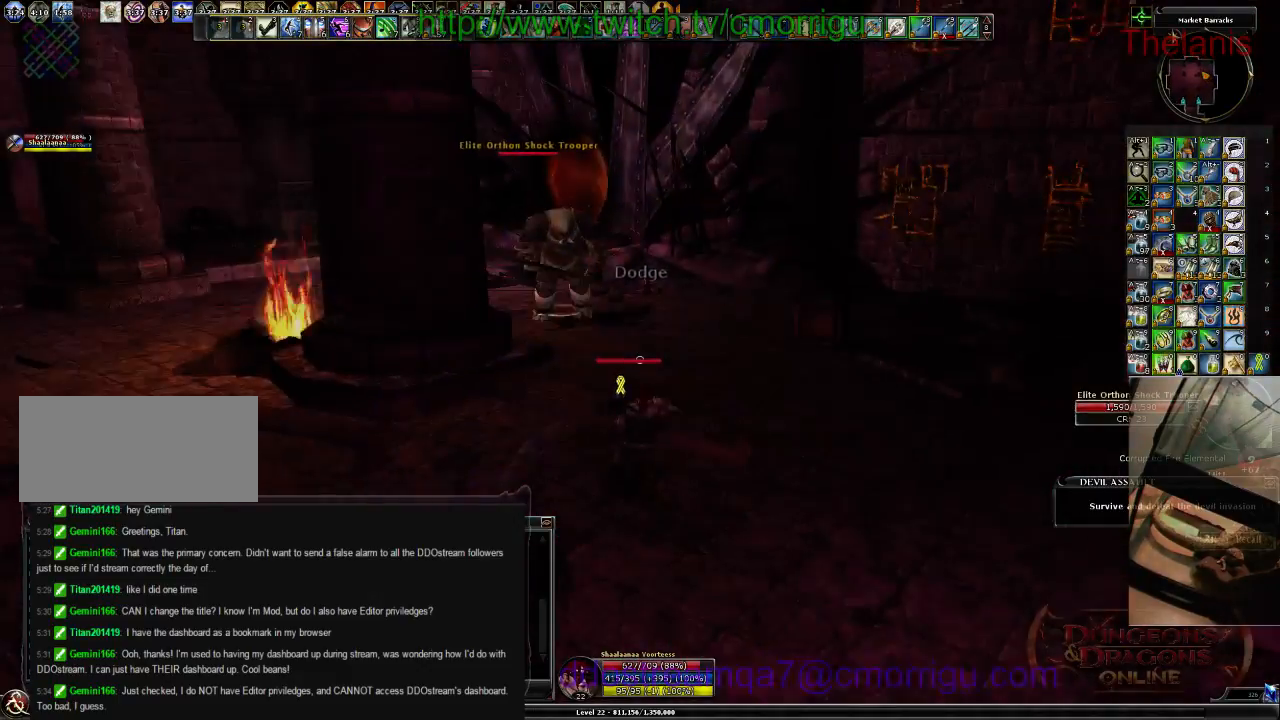
{"keys": ["w"], "events": []}